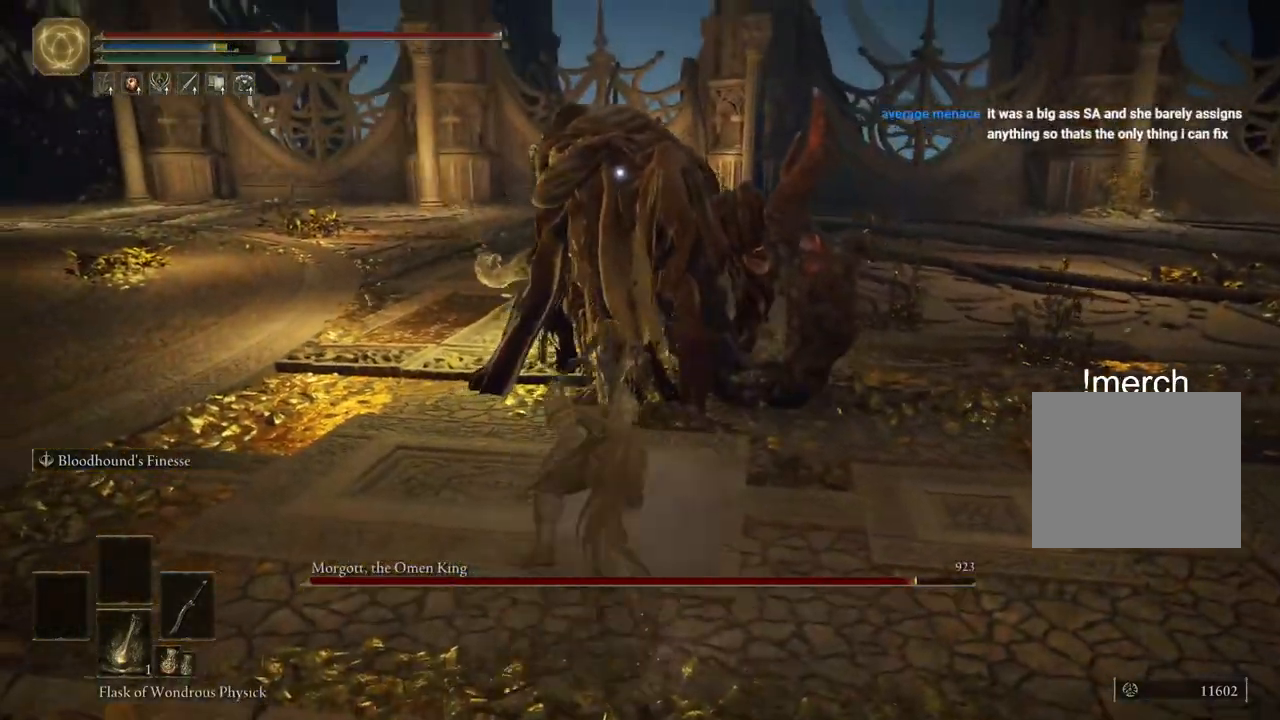
Gameplay with a controller (PlayStation layout); each line is a JSON object with the inputs held at the frame after it (dt_ms = milliseconds from this image to that frame). "events" lists button and stick changes between this image and that frame as [ms after this image, input, new state], when the widget could be followed in between.
{"dt_ms": 500, "buttons": [], "left_stick": "up-right", "right_stick": "center", "events": [[417, "left_stick", "up-right"], [450, "right_stick", "center"]]}
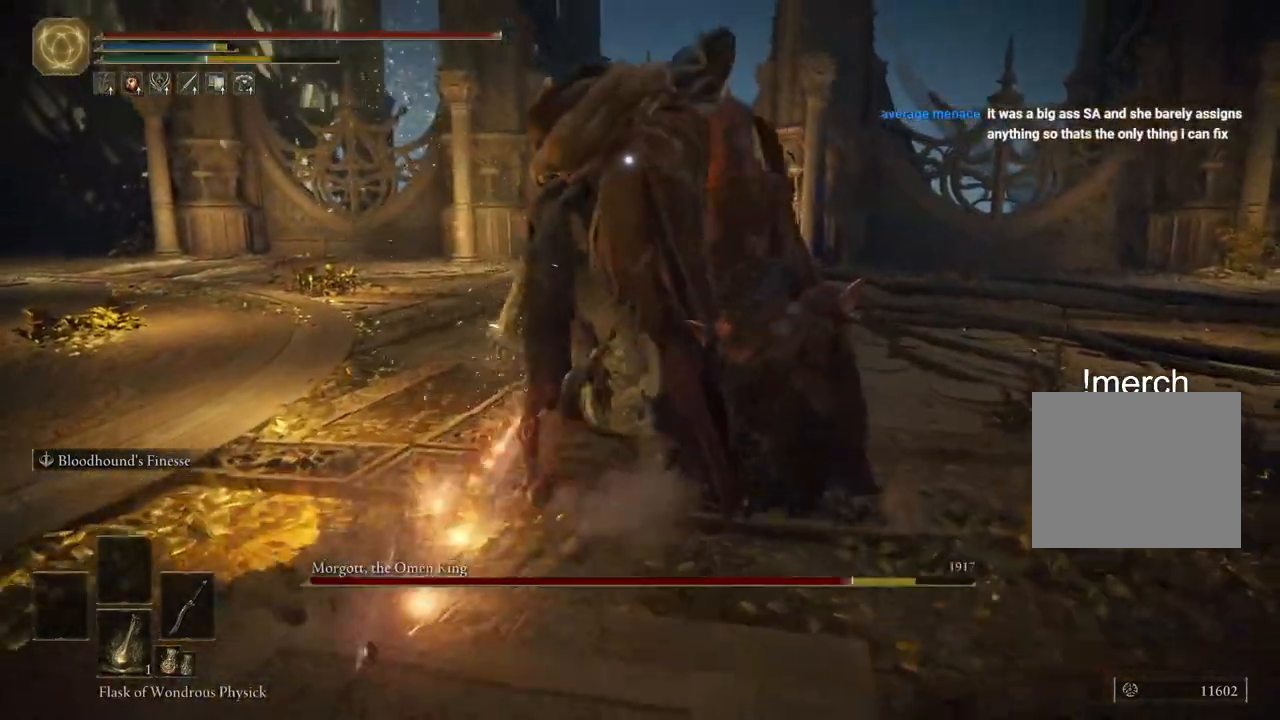
{"dt_ms": 500, "buttons": [], "left_stick": "right", "right_stick": "center", "events": [[367, "left_stick", "right"]]}
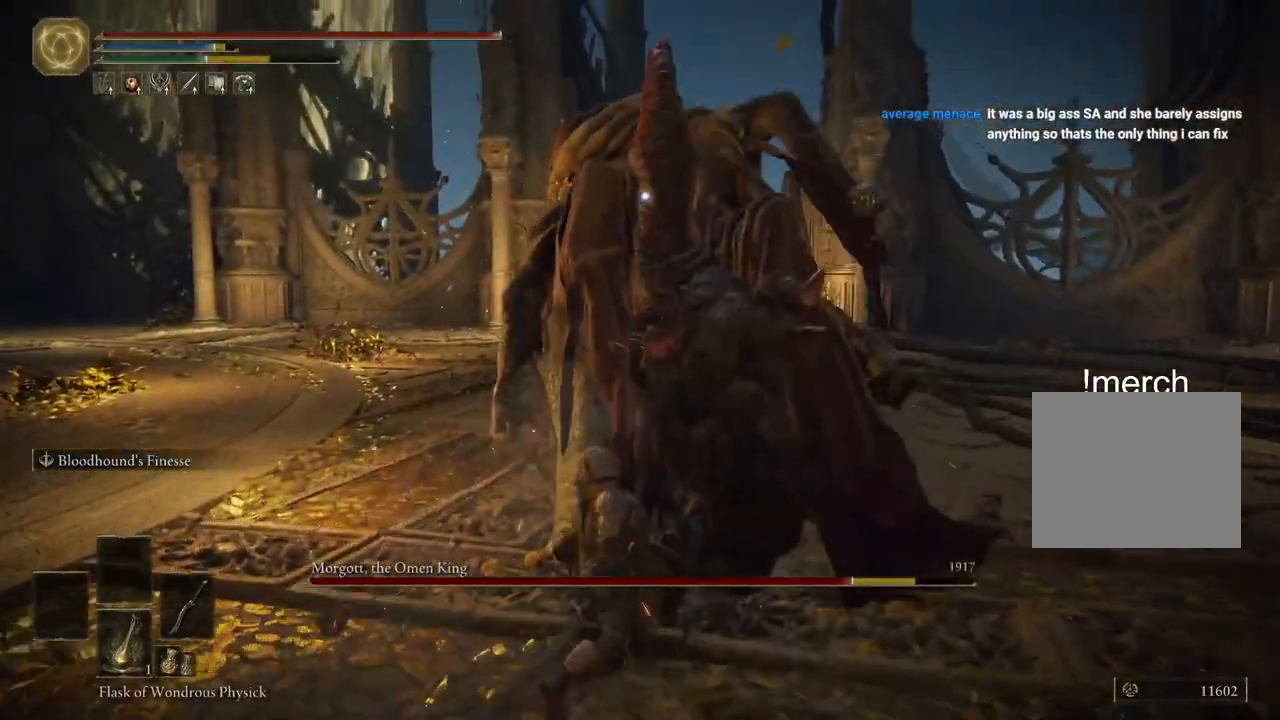
{"dt_ms": 500, "buttons": [], "left_stick": "right", "right_stick": "center", "events": []}
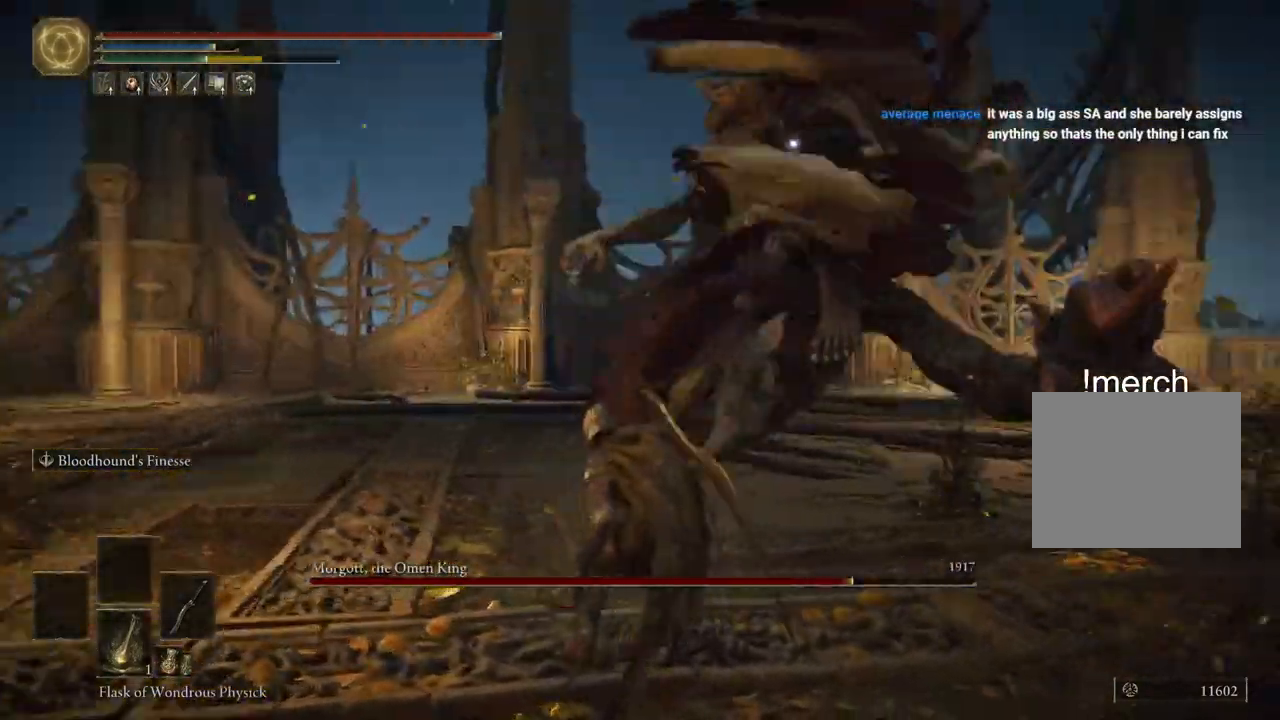
{"dt_ms": 500, "buttons": ["CIRCLE"], "left_stick": "right", "right_stick": "center", "events": [[400, "CIRCLE", "down"]]}
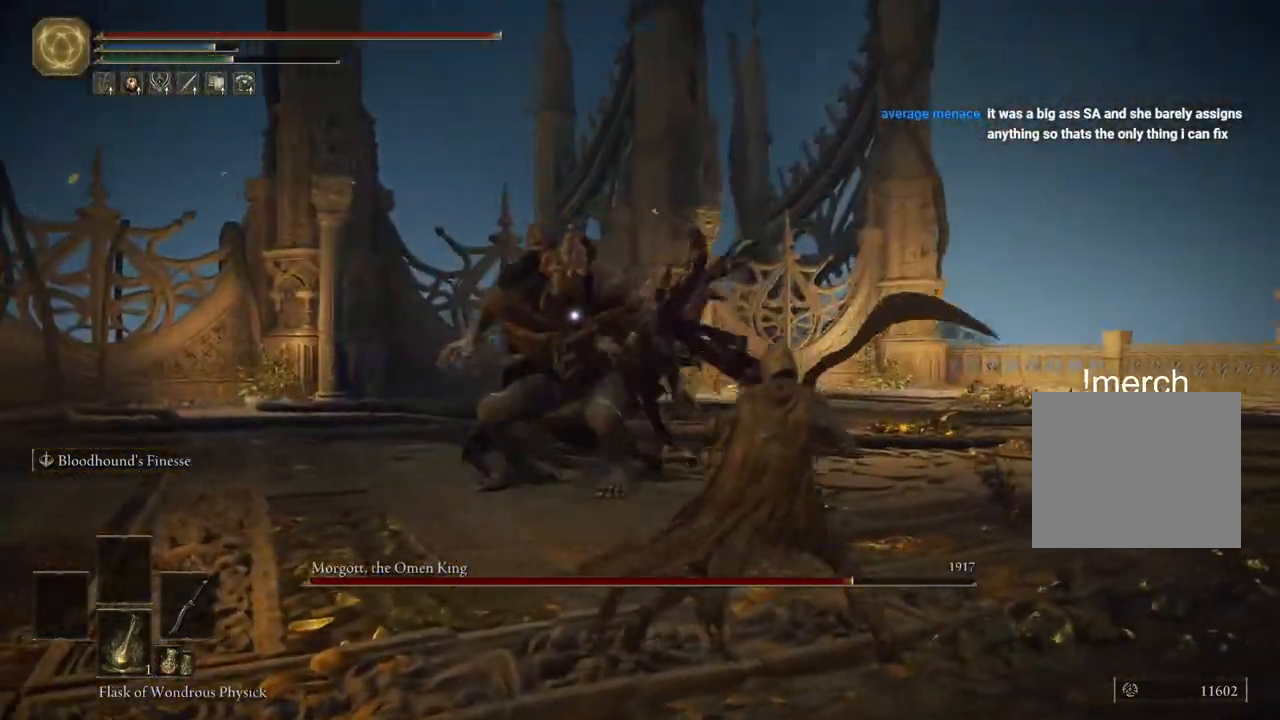
{"dt_ms": 500, "buttons": ["CIRCLE"], "left_stick": "right", "right_stick": "center", "events": []}
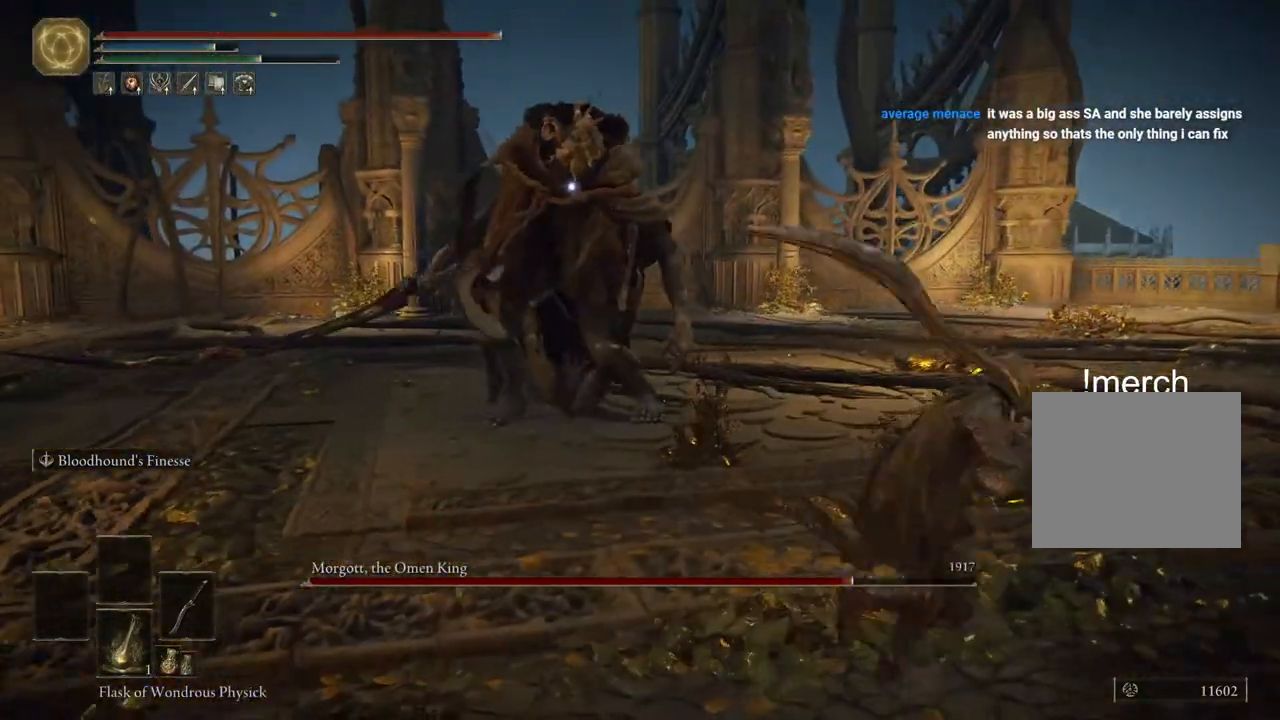
{"dt_ms": 500, "buttons": ["CIRCLE"], "left_stick": "right", "right_stick": "center", "events": []}
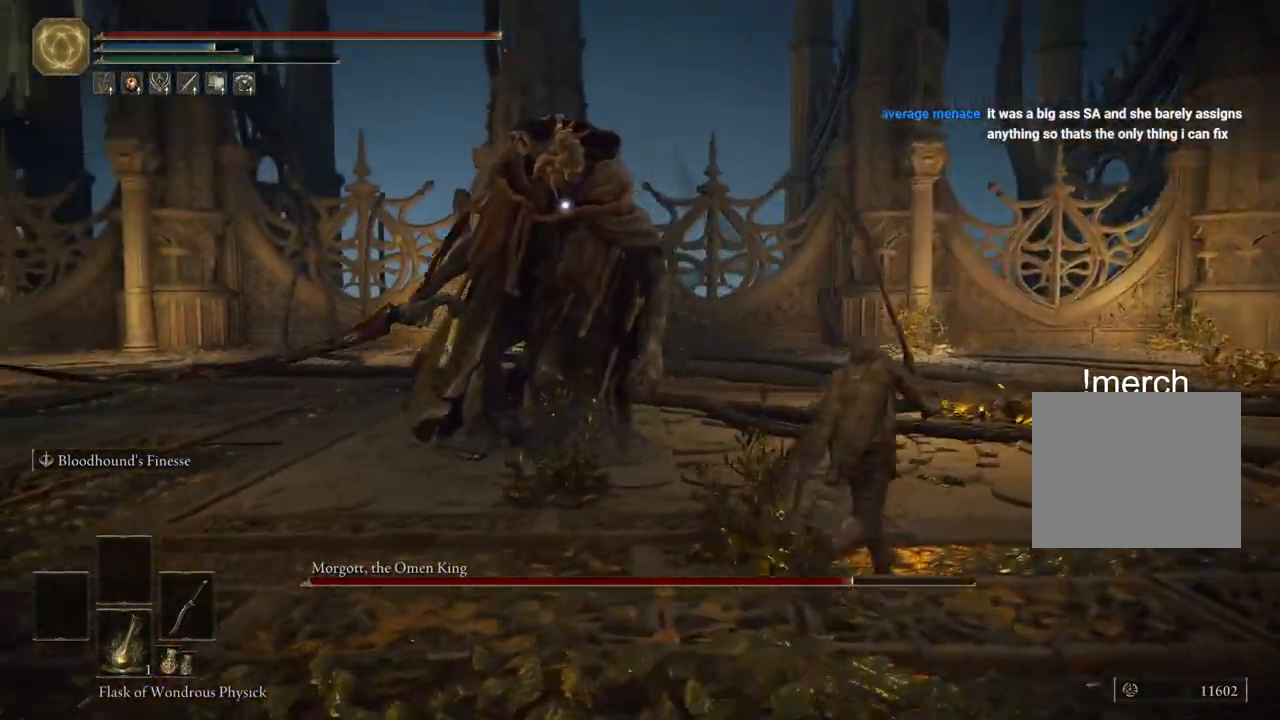
{"dt_ms": 500, "buttons": [], "left_stick": "up-right", "right_stick": "center", "events": [[17, "left_stick", "up-right"], [67, "CIRCLE", "up"], [67, "L2", "down"], [450, "L2", "up"]]}
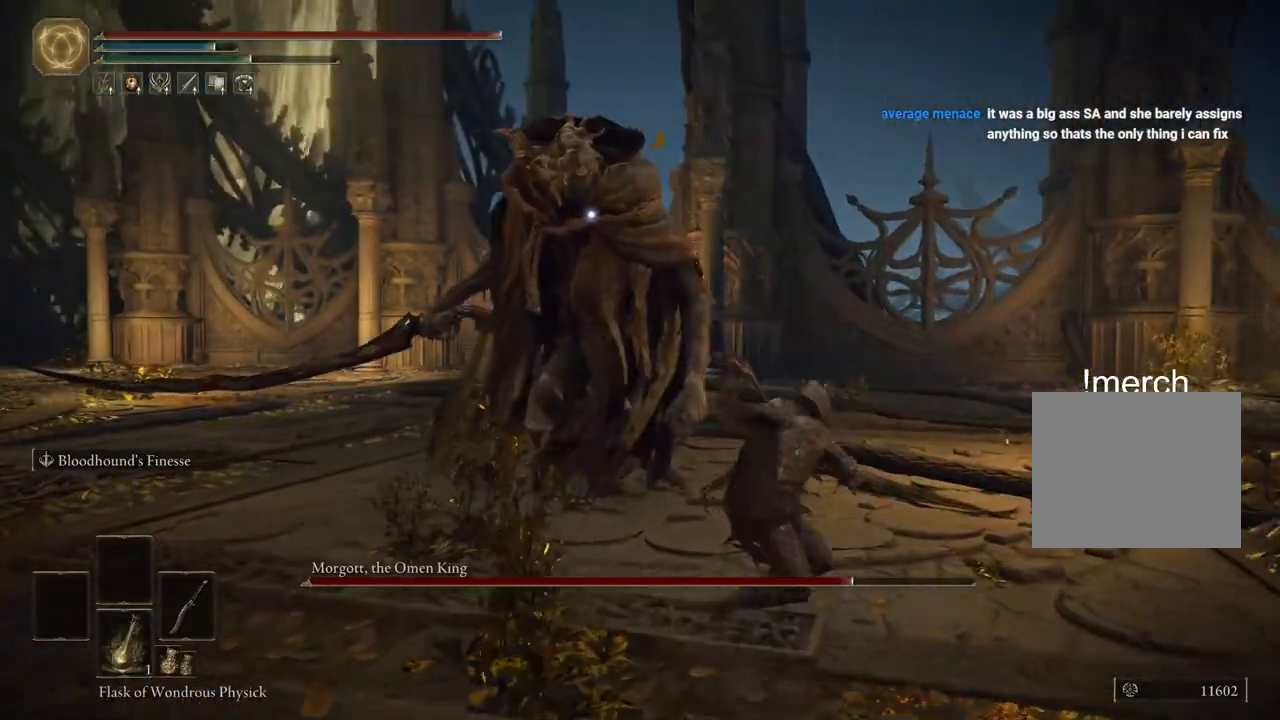
{"dt_ms": 500, "buttons": [], "left_stick": "up-right", "right_stick": "center", "events": []}
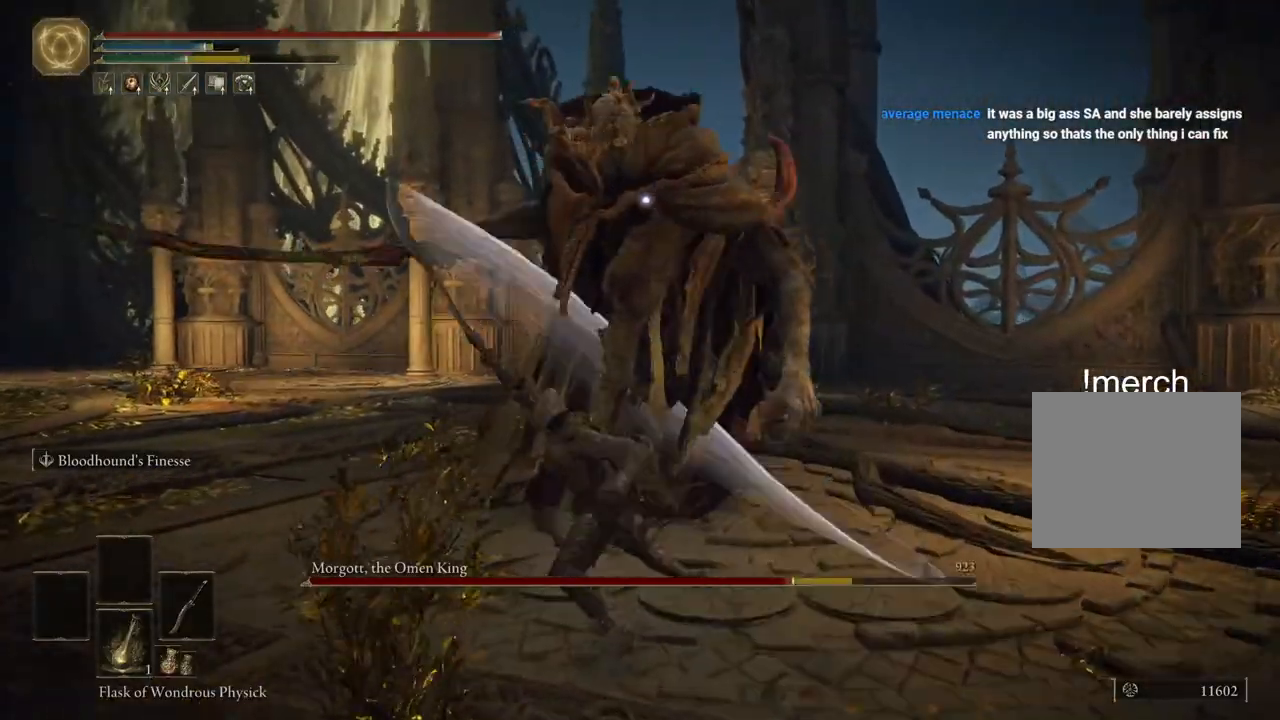
{"dt_ms": 500, "buttons": [], "left_stick": "center", "right_stick": "center", "events": [[300, "left_stick", "up"], [400, "left_stick", "center"]]}
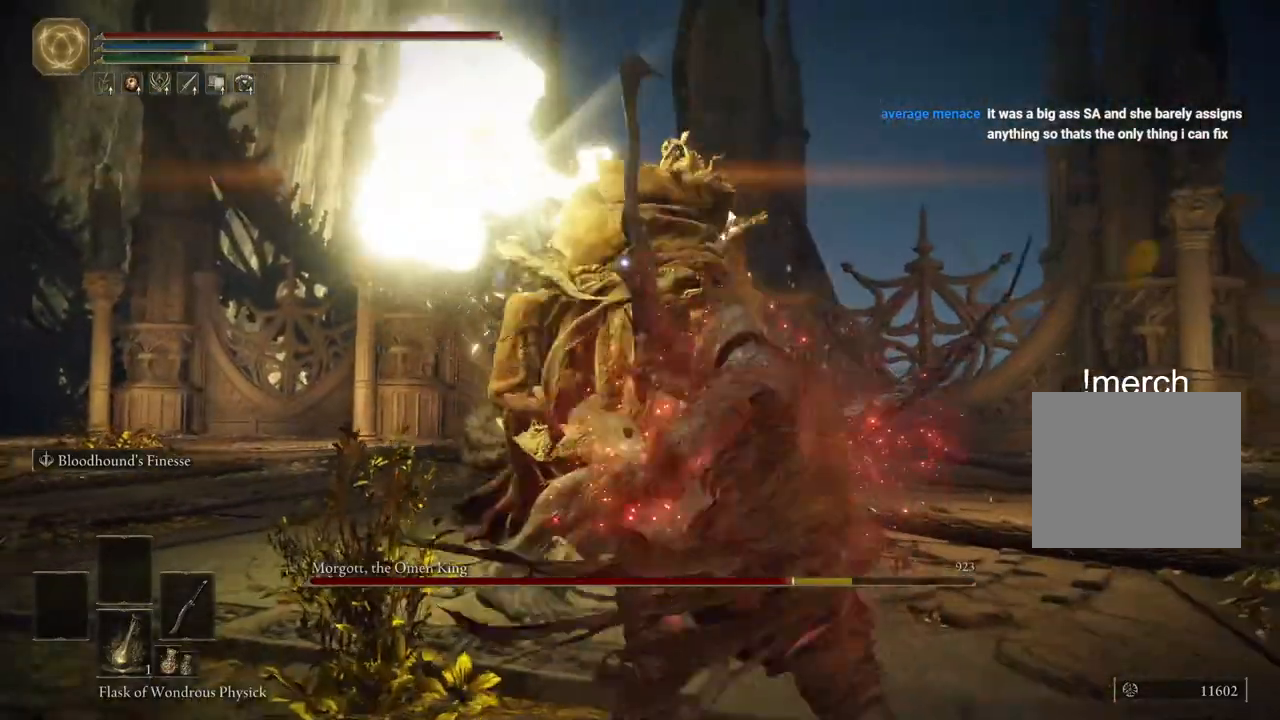
{"dt_ms": 500, "buttons": ["R2"], "left_stick": "up-right", "right_stick": "center", "events": [[350, "R2", "down"], [483, "left_stick", "up-right"]]}
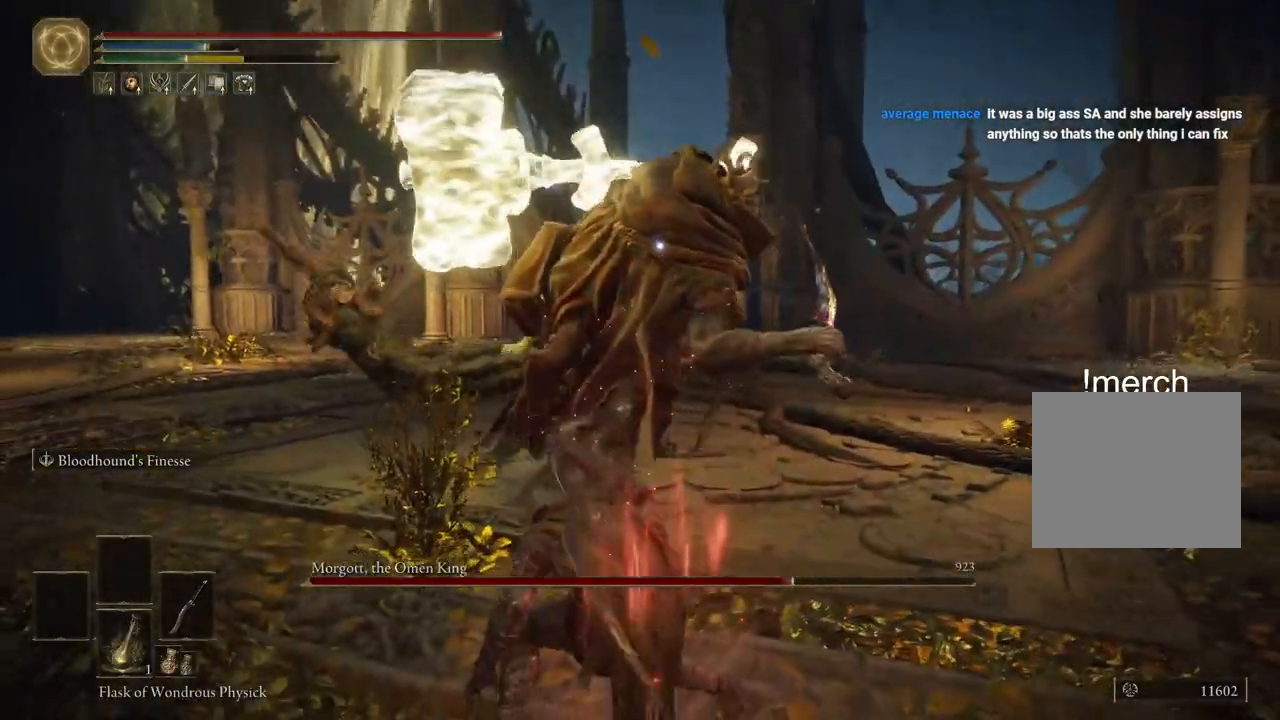
{"dt_ms": 500, "buttons": ["R2"], "left_stick": "up", "right_stick": "center", "events": [[33, "left_stick", "up"]]}
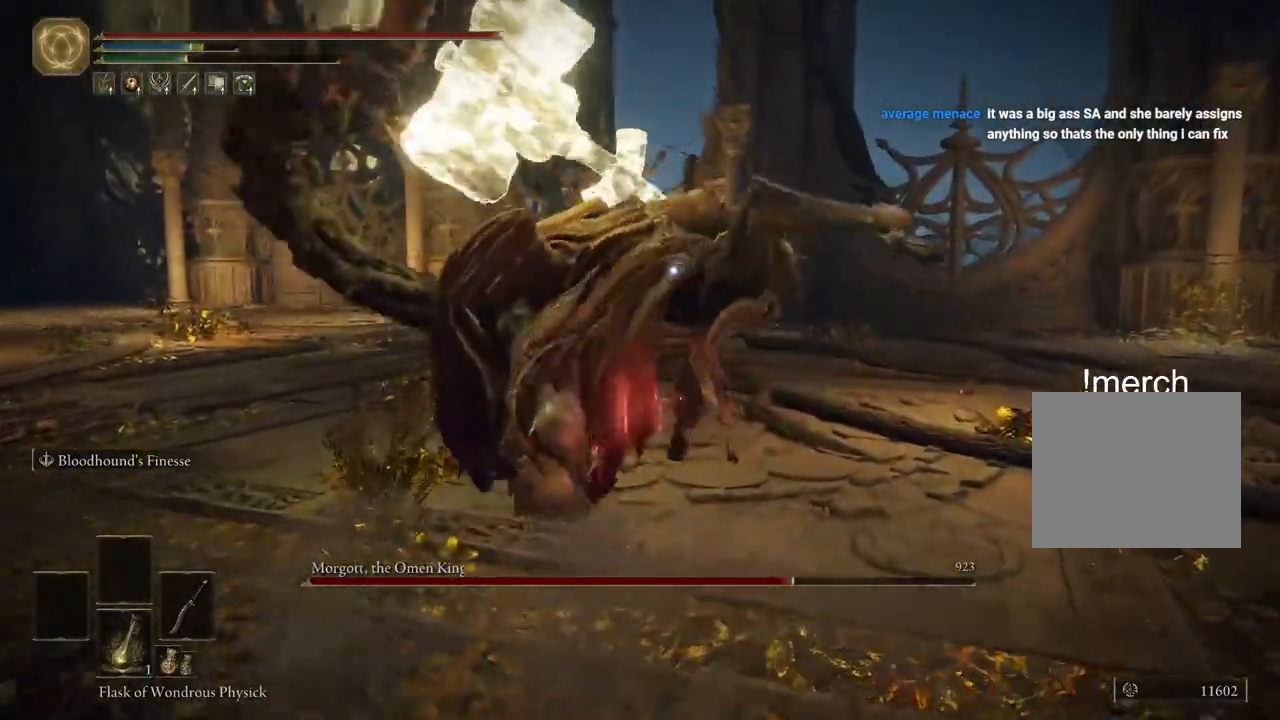
{"dt_ms": 500, "buttons": [], "left_stick": "up", "right_stick": "down-left", "events": [[300, "R2", "up"], [317, "right_stick", "left"], [367, "right_stick", "down-left"]]}
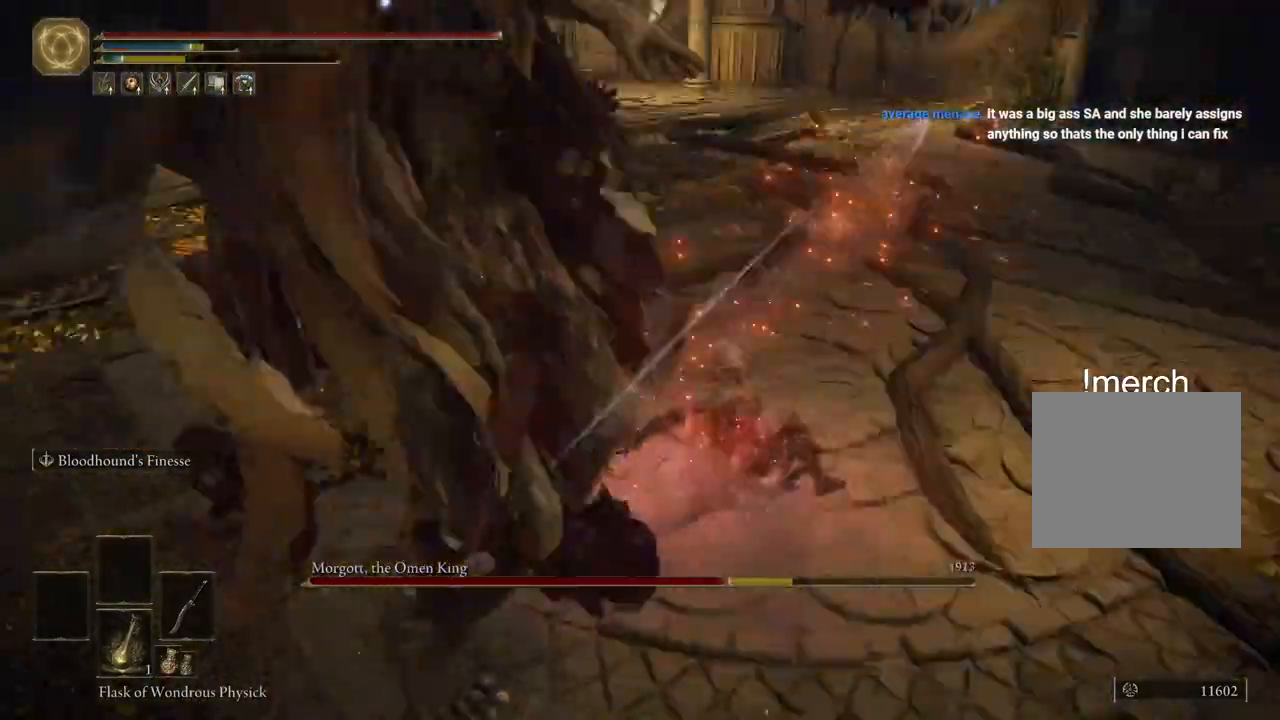
{"dt_ms": 500, "buttons": [], "left_stick": "up", "right_stick": "down-left"}
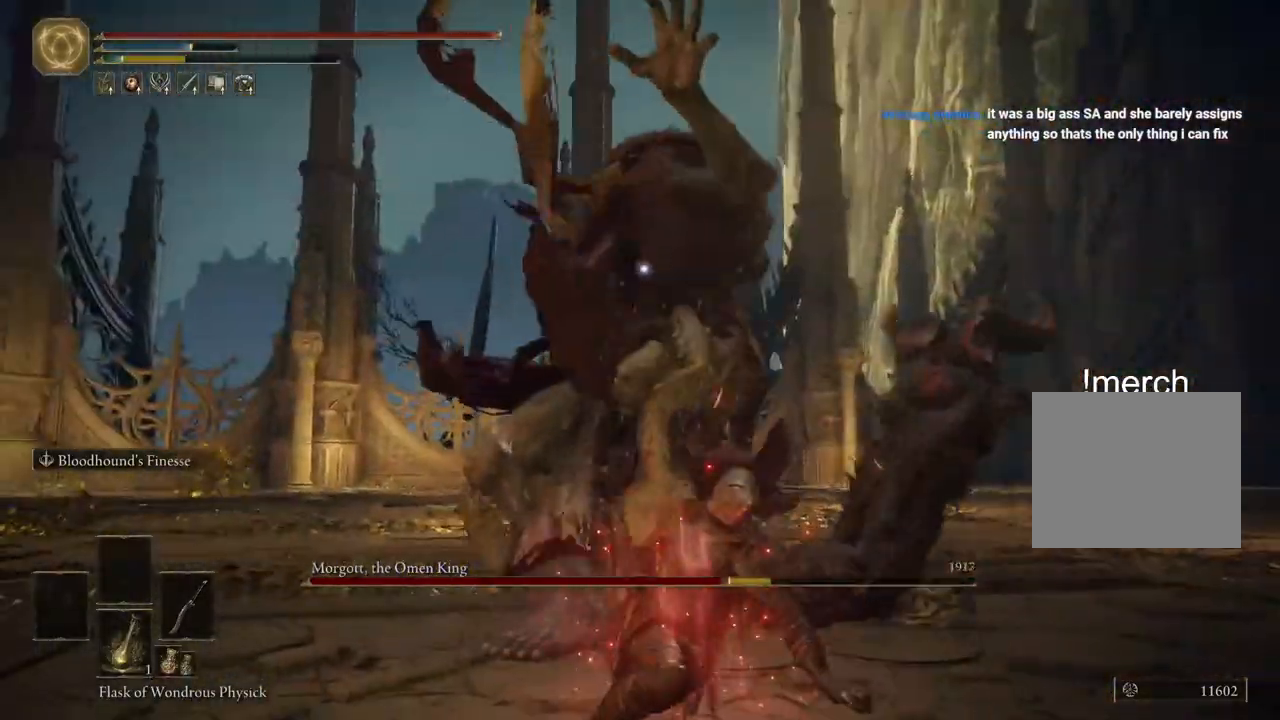
{"dt_ms": 1000, "buttons": [], "left_stick": "up-left", "right_stick": "down-left"}
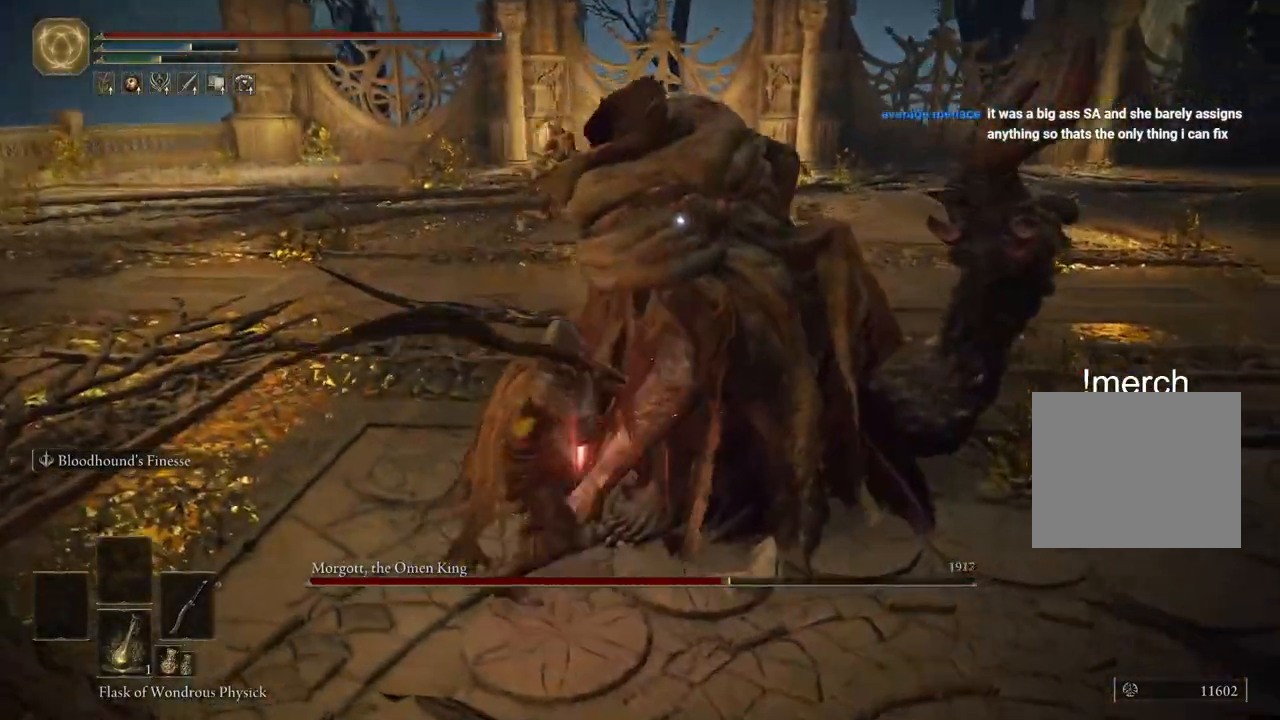
{"dt_ms": 500, "buttons": [], "left_stick": "up-right", "right_stick": "down-left", "events": [[217, "left_stick", "up"], [333, "R1", "down"], [433, "left_stick", "up-right"], [467, "R1", "up"]]}
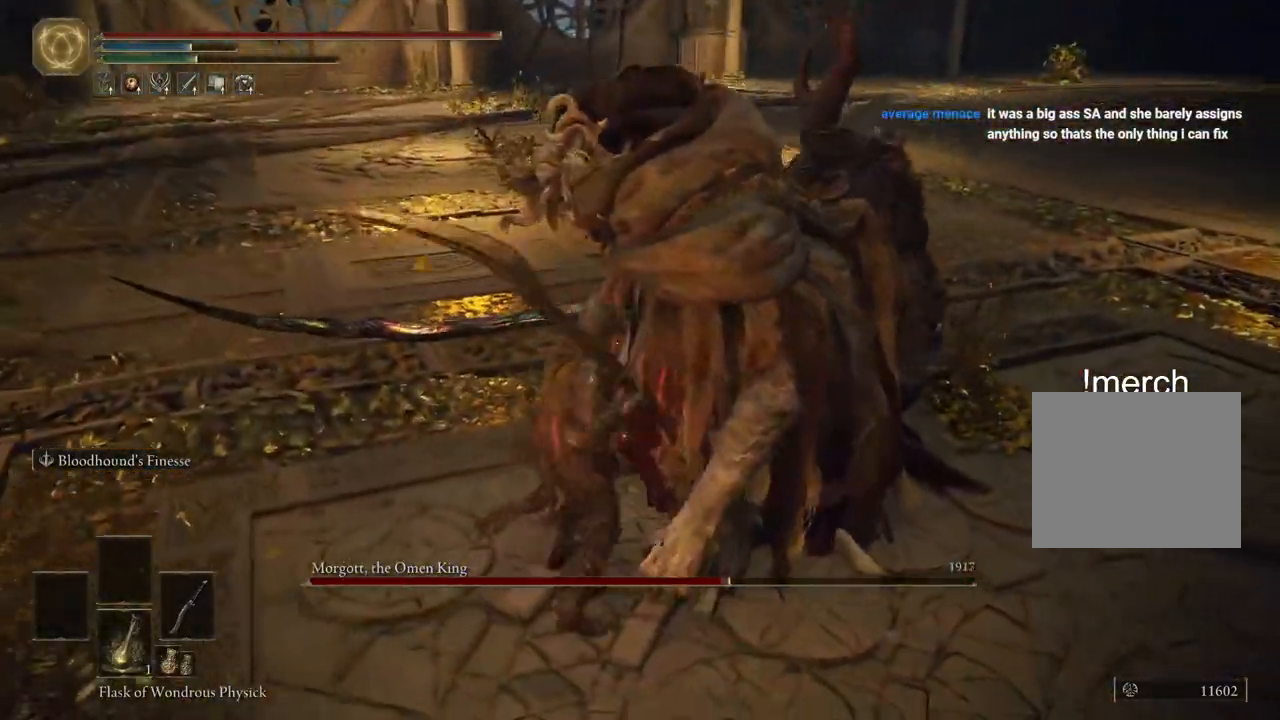
{"dt_ms": 500, "buttons": [], "left_stick": "center", "right_stick": "left", "events": [[200, "left_stick", "center"], [200, "right_stick", "left"]]}
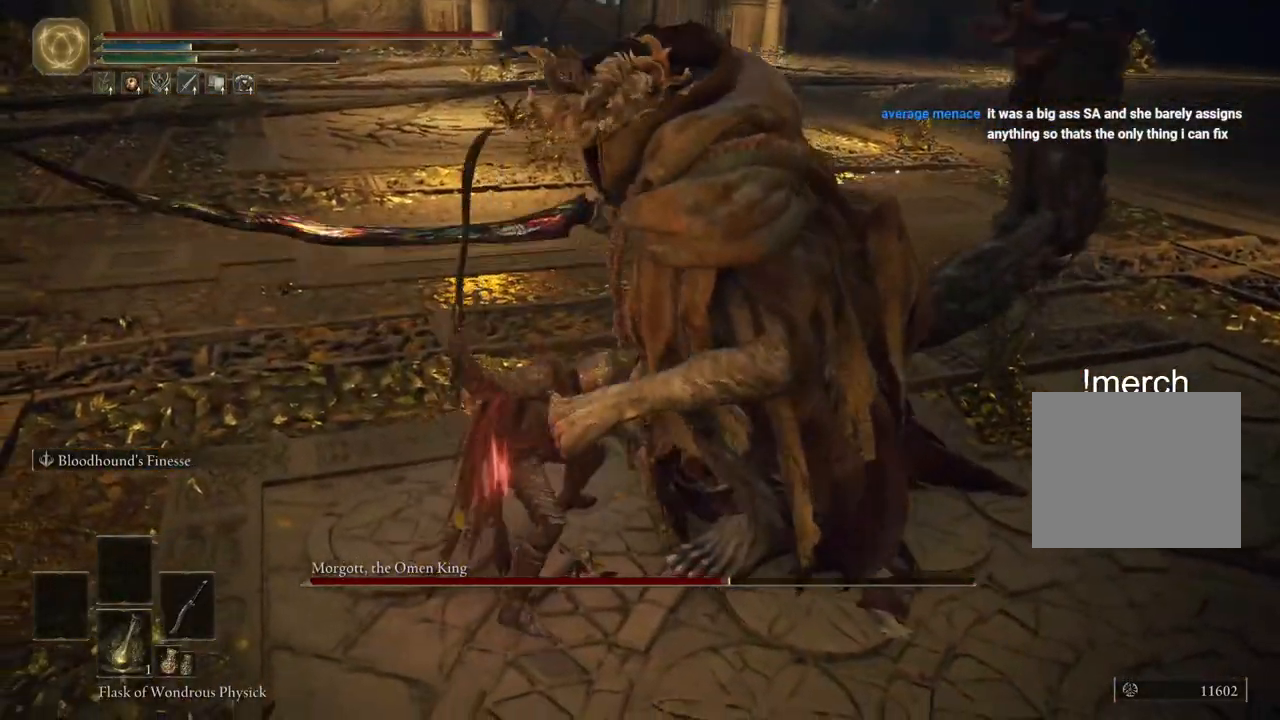
{"dt_ms": 500, "buttons": [], "left_stick": "center", "right_stick": "center", "events": [[67, "right_stick", "center"], [233, "right_stick", "left"], [467, "right_stick", "center"]]}
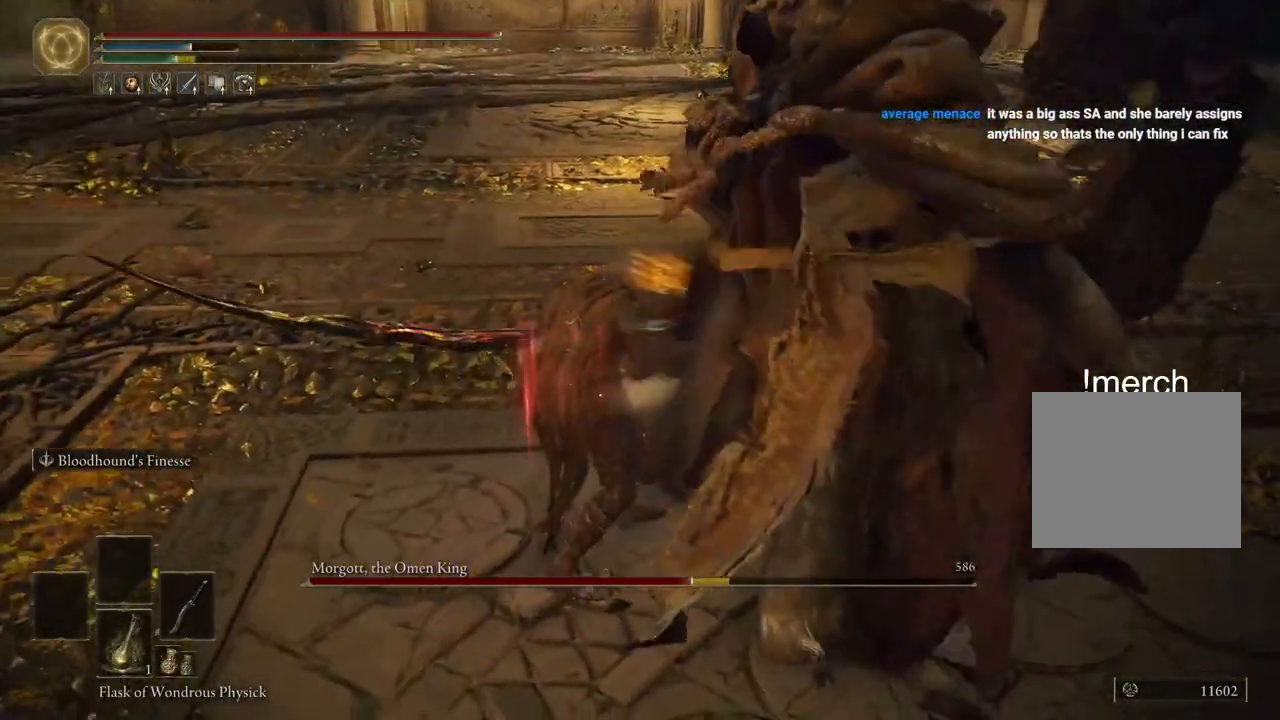
{"dt_ms": 500, "buttons": [], "left_stick": "down-left", "right_stick": "center", "events": [[100, "left_stick", "down-left"]]}
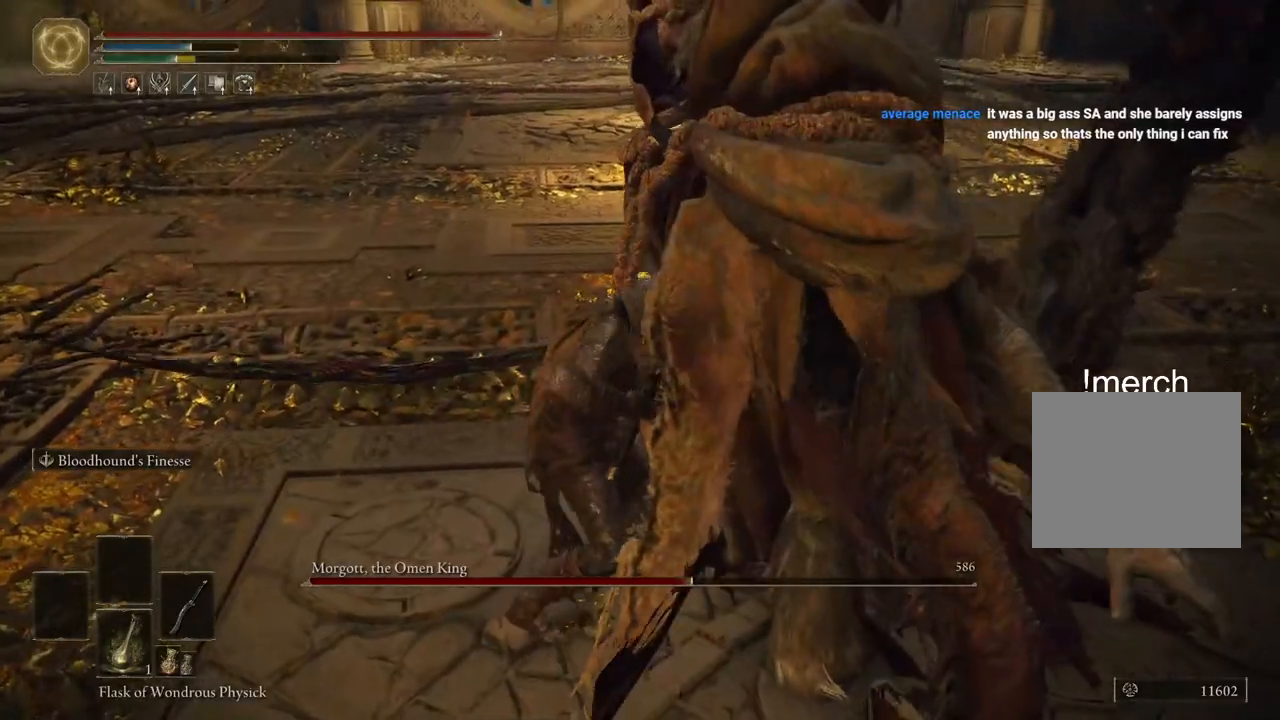
{"dt_ms": 500, "buttons": [], "left_stick": "down-left", "right_stick": "center", "events": []}
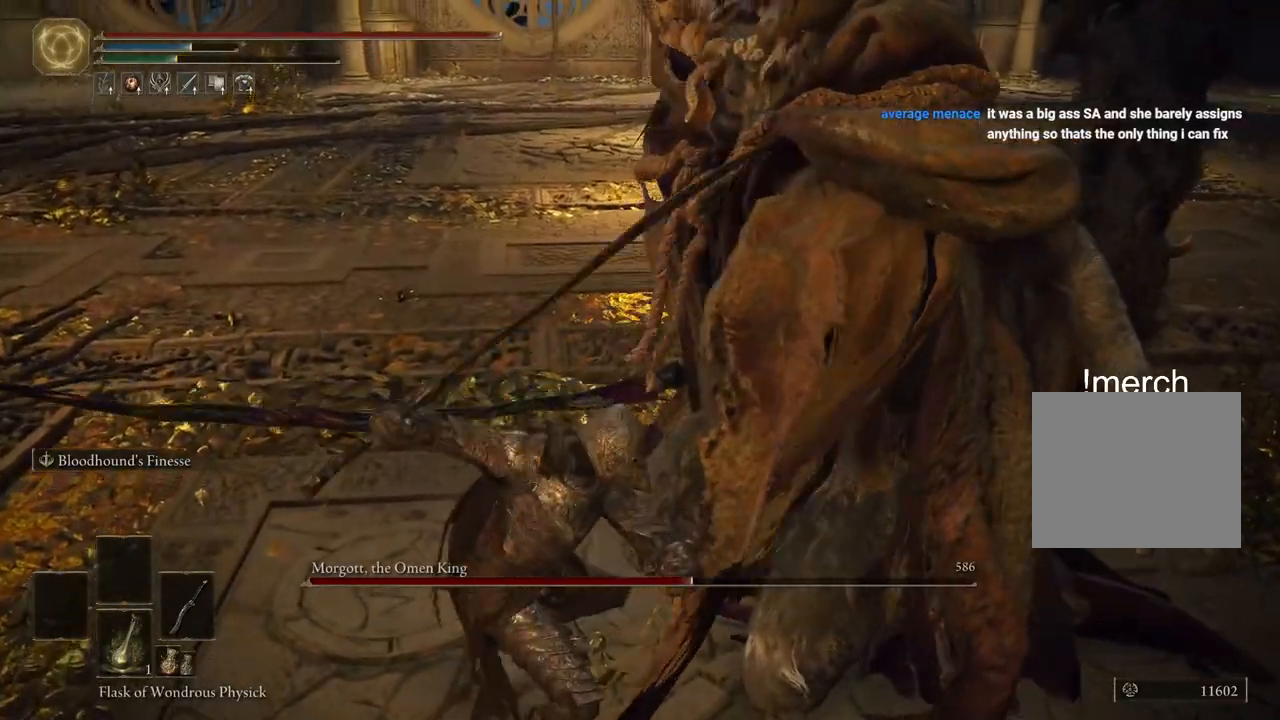
{"dt_ms": 500, "buttons": [], "left_stick": "center", "right_stick": "center", "events": [[317, "left_stick", "center"]]}
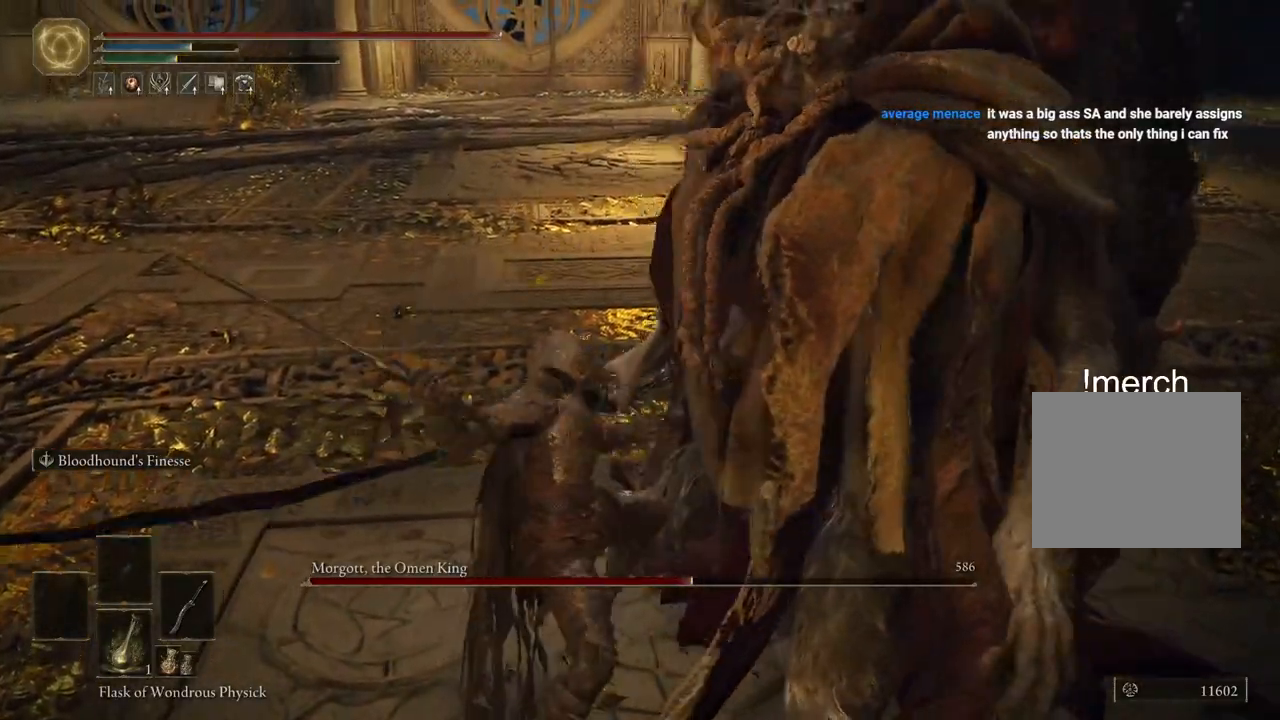
{"dt_ms": 500, "buttons": ["R3"], "left_stick": "up", "right_stick": "center", "events": [[200, "left_stick", "up"], [400, "R3", "down"]]}
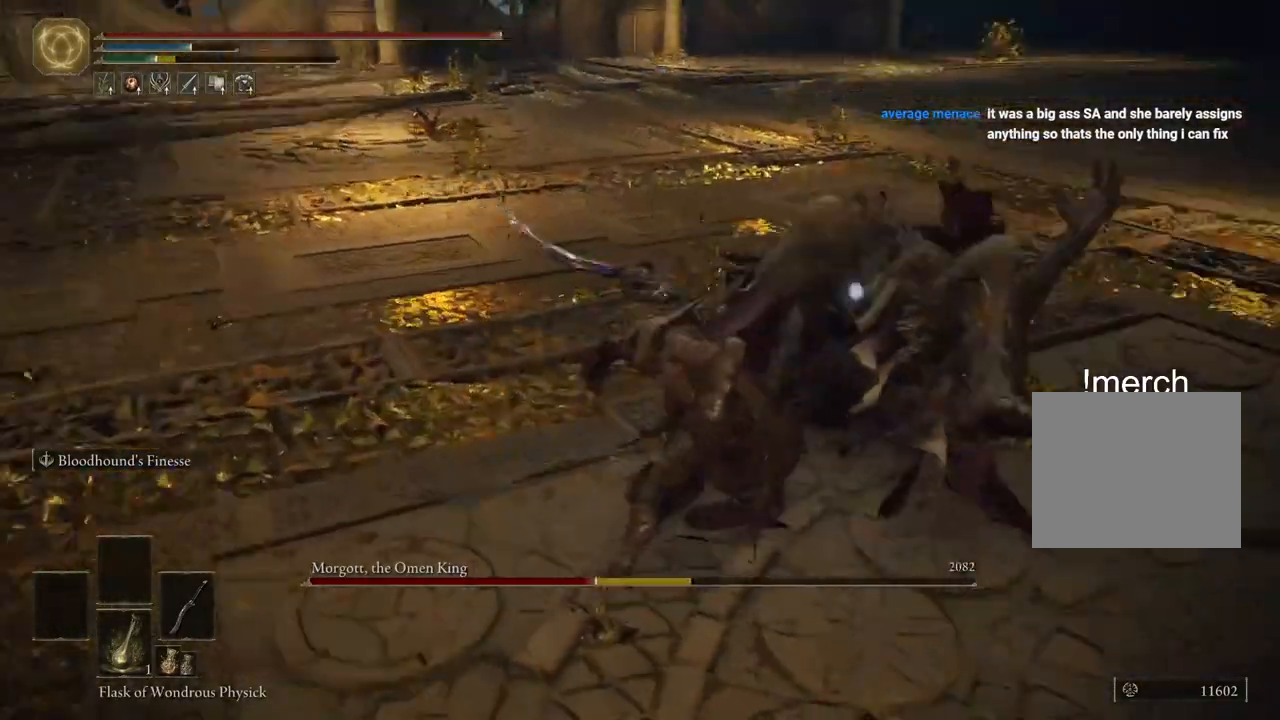
{"dt_ms": 500, "buttons": [], "left_stick": "up", "right_stick": "down", "events": [[33, "R3", "up"], [33, "right_stick", "down-left"], [183, "right_stick", "center"], [467, "right_stick", "down"]]}
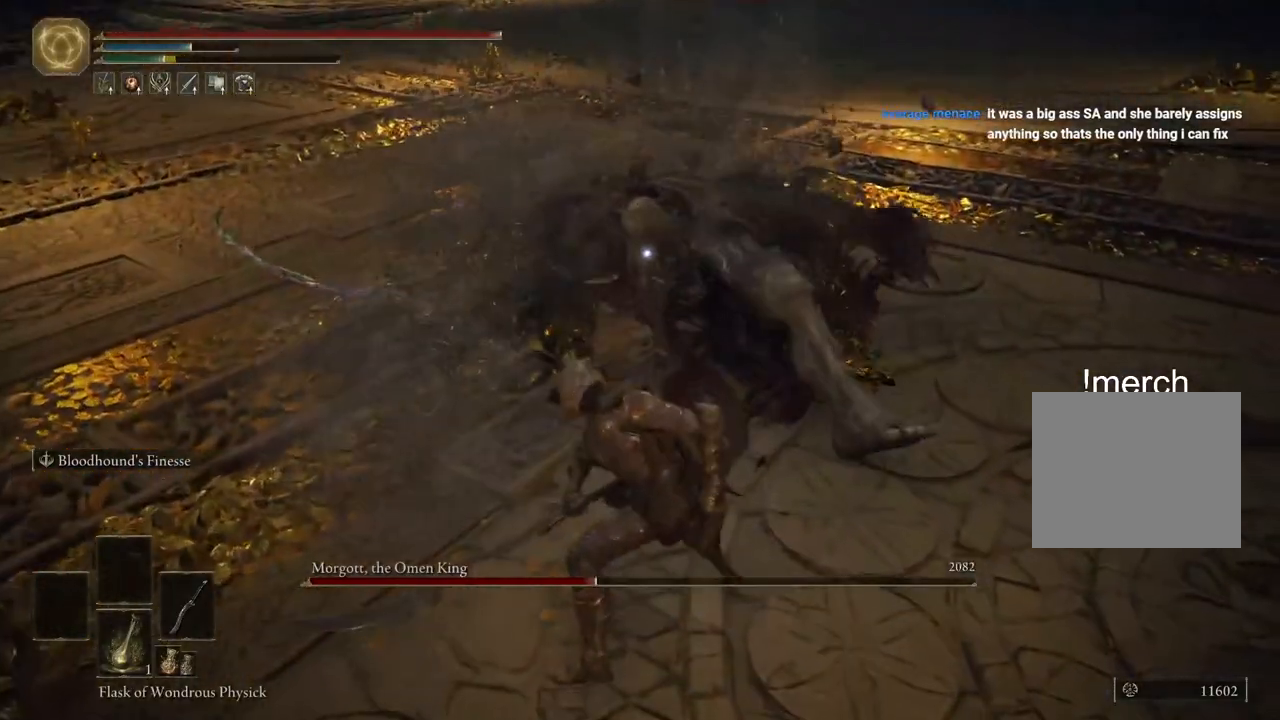
{"dt_ms": 500, "buttons": [], "left_stick": "left", "right_stick": "center", "events": [[50, "left_stick", "up-left"], [100, "right_stick", "center"], [267, "left_stick", "left"]]}
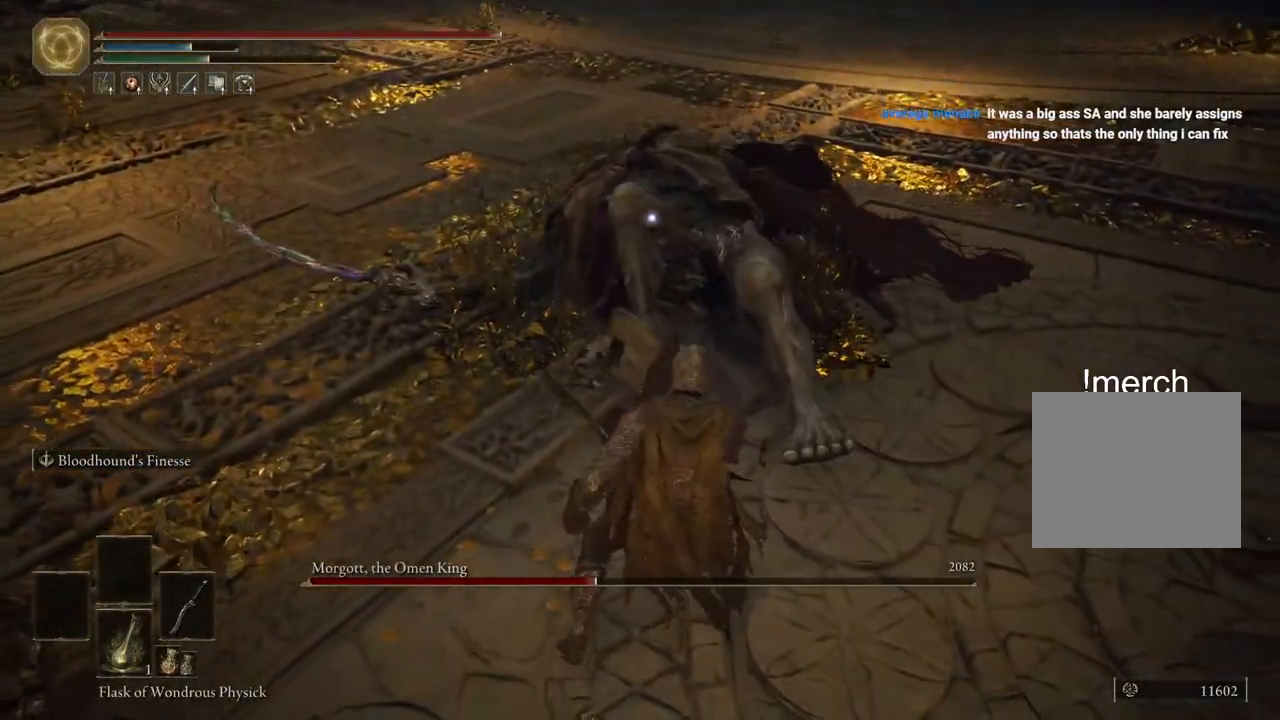
{"dt_ms": 500, "buttons": [], "left_stick": "left", "right_stick": "center", "events": []}
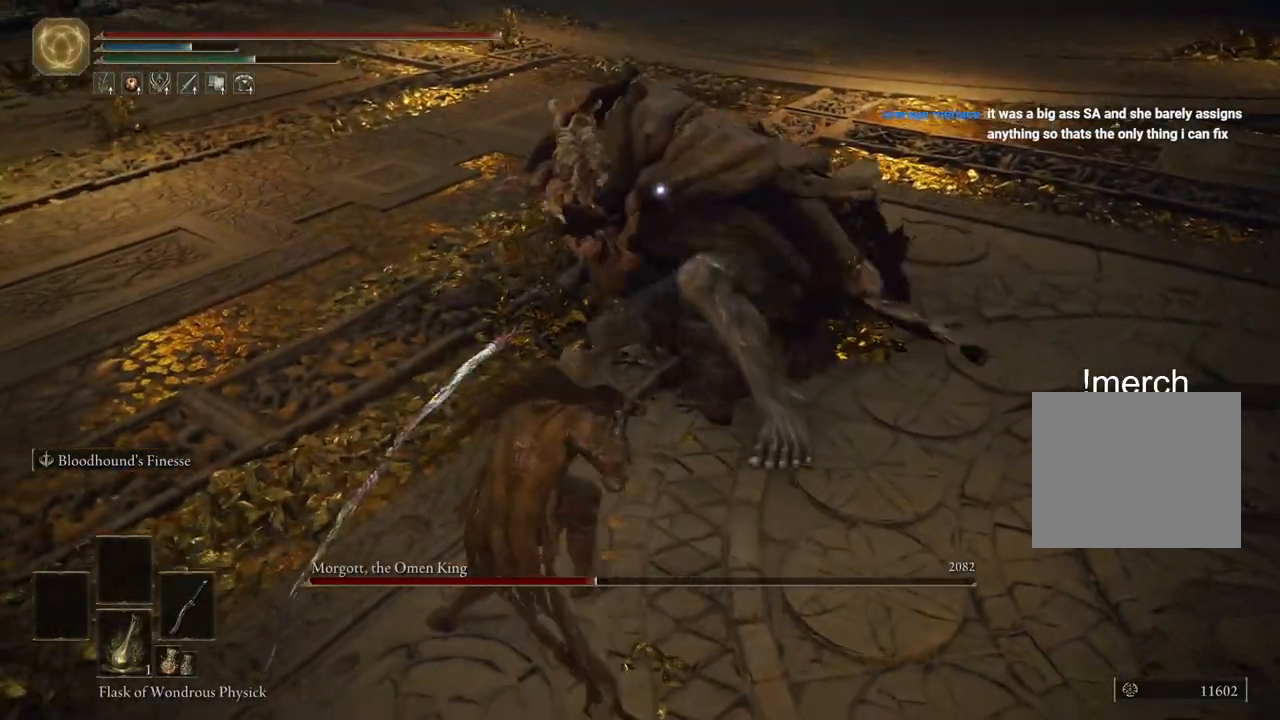
{"dt_ms": 500, "buttons": ["L2"], "left_stick": "up", "right_stick": "center", "events": [[100, "left_stick", "up-left"], [200, "L2", "down"], [433, "left_stick", "up"]]}
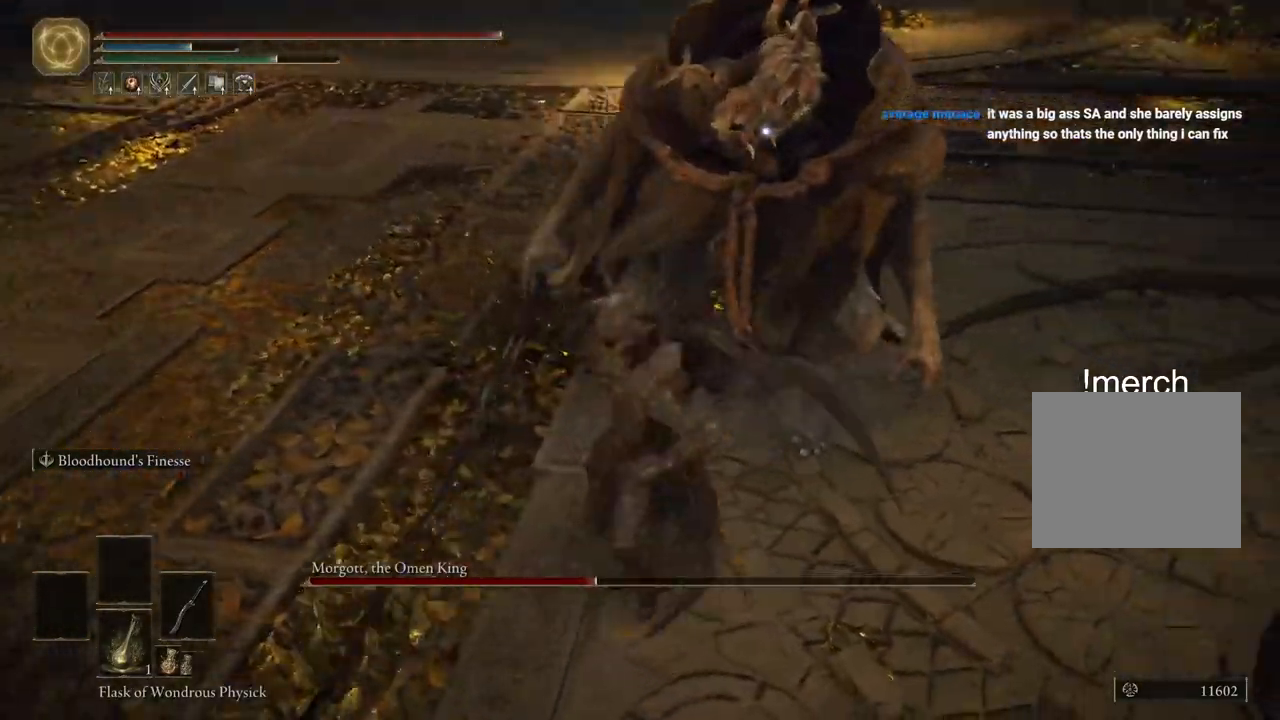
{"dt_ms": 500, "buttons": ["L2"], "left_stick": "up", "right_stick": "center", "events": []}
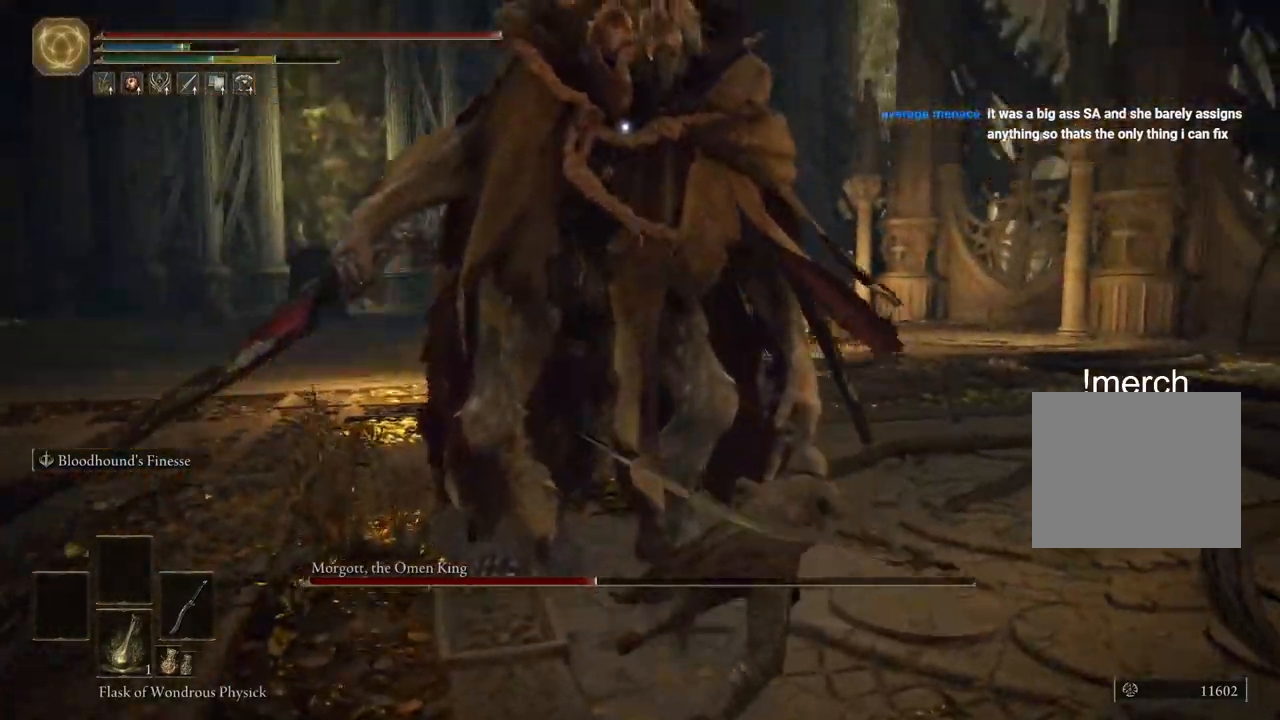
{"dt_ms": 500, "buttons": [], "left_stick": "up", "right_stick": "center", "events": [[250, "L2", "up"]]}
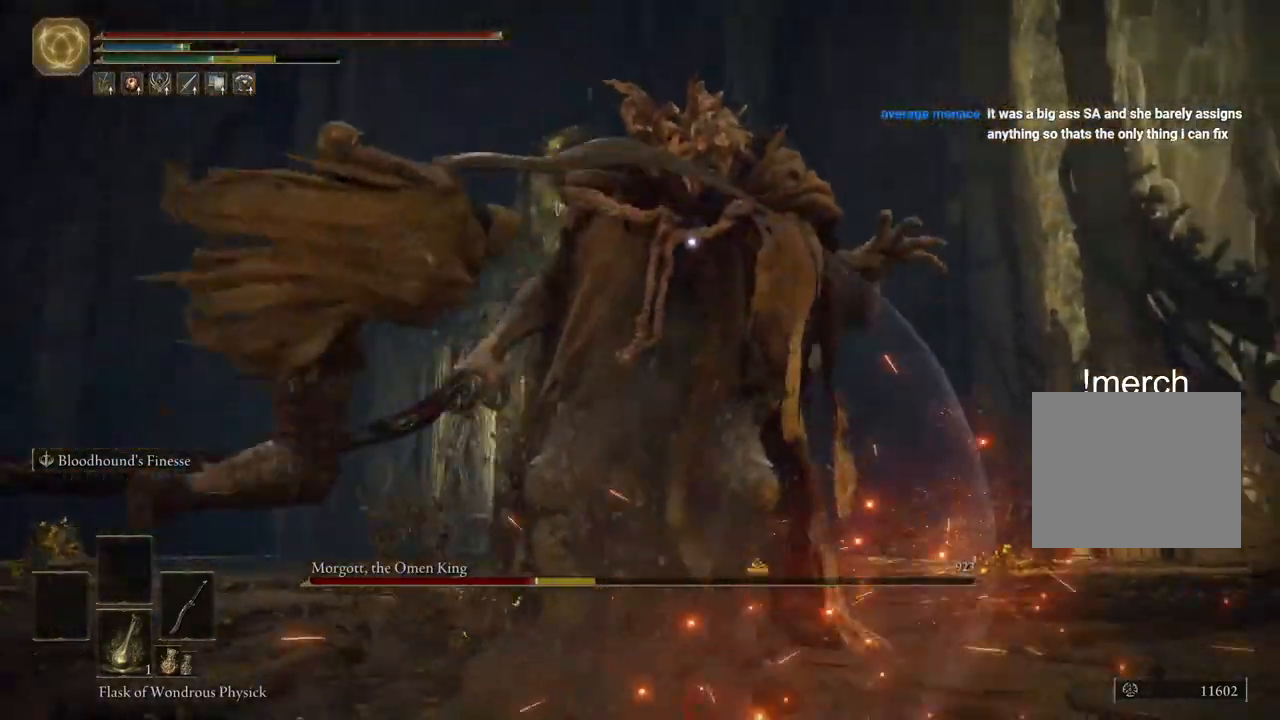
{"dt_ms": 500, "buttons": ["R2"], "left_stick": "up", "right_stick": "center", "events": [[200, "left_stick", "center"], [267, "R2", "down"], [300, "left_stick", "up"], [400, "R2", "up"], [467, "R2", "down"]]}
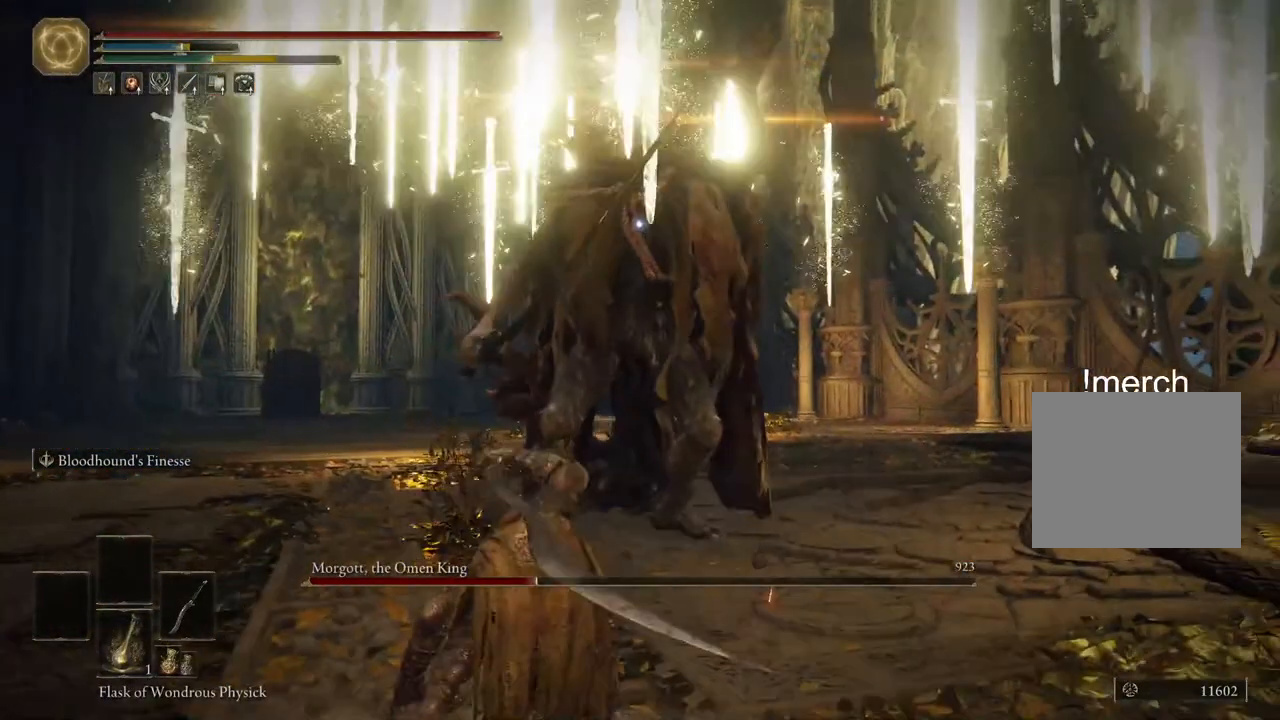
{"dt_ms": 500, "buttons": [], "left_stick": "up", "right_stick": "center", "events": [[83, "R2", "up"], [167, "R2", "down"], [283, "R2", "up"], [350, "R2", "down"], [483, "R2", "up"]]}